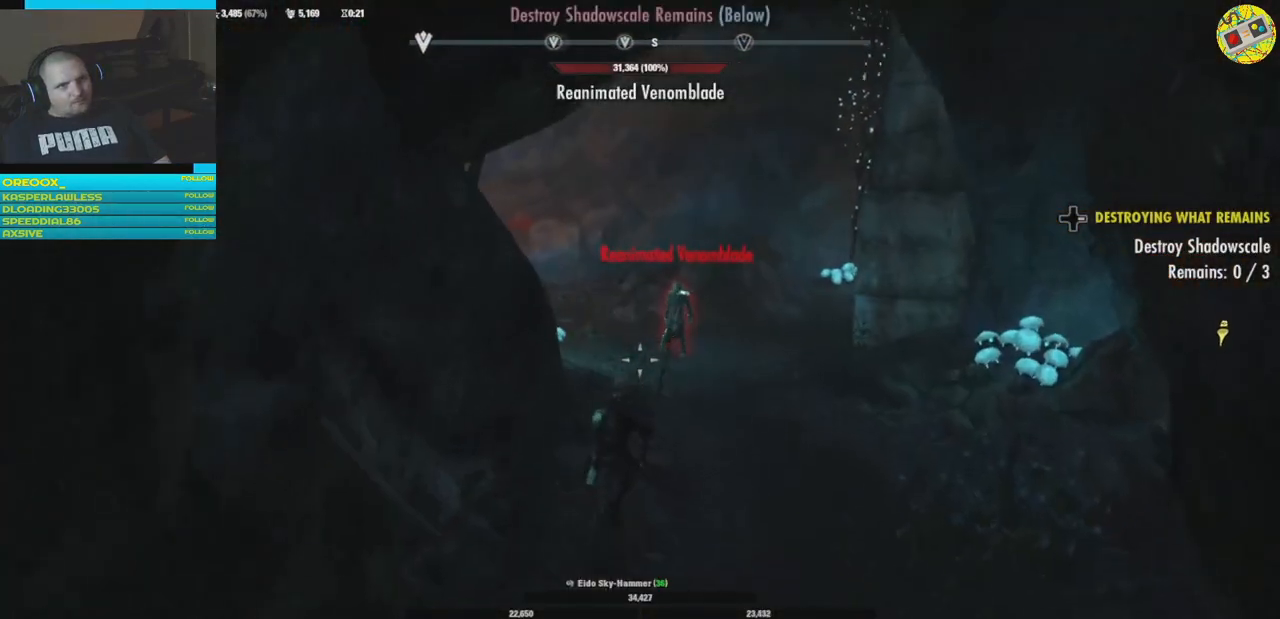
Gameplay with a controller (Xbox layout); each line is a JSON object with the inputs held at the frame after it. "events" lists button and stick changes between this image and that frame as [ms after this image, input, new state], when the widget could be followed in between. Not read: HOME R3.
{"buttons": [], "left_stick": "up", "right_stick": "center", "events": [[300, "right_stick", "center"]]}
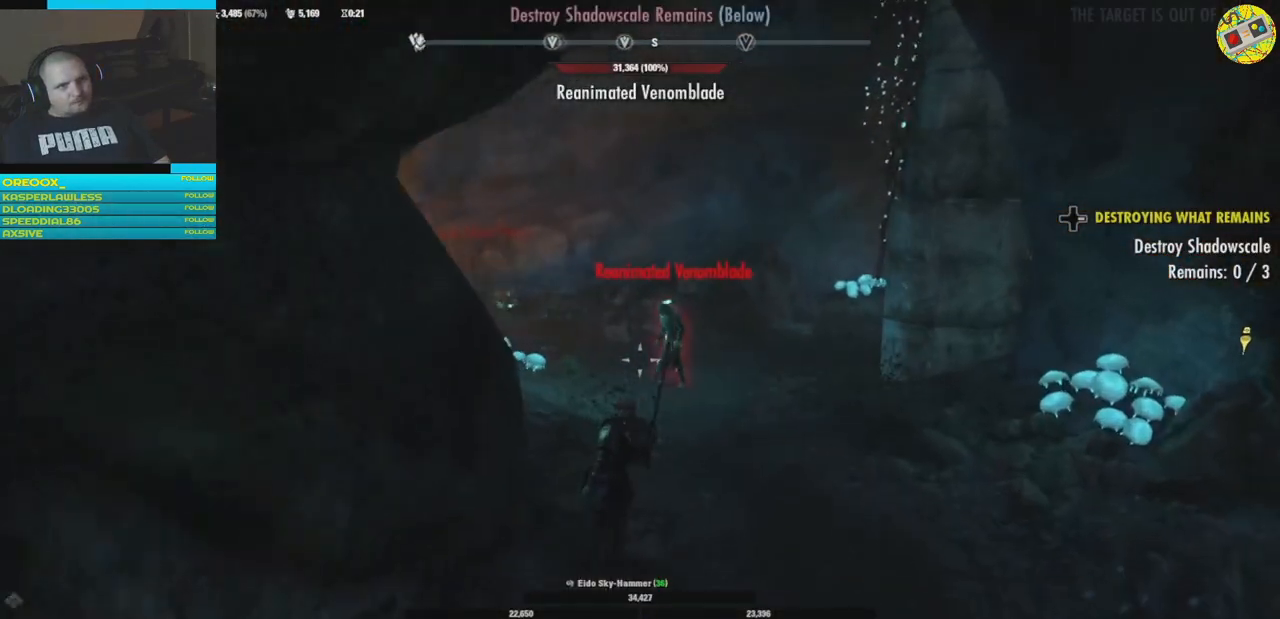
{"buttons": [], "left_stick": "up", "right_stick": "center", "events": [[133, "R1", "down"], [250, "R1", "up"]]}
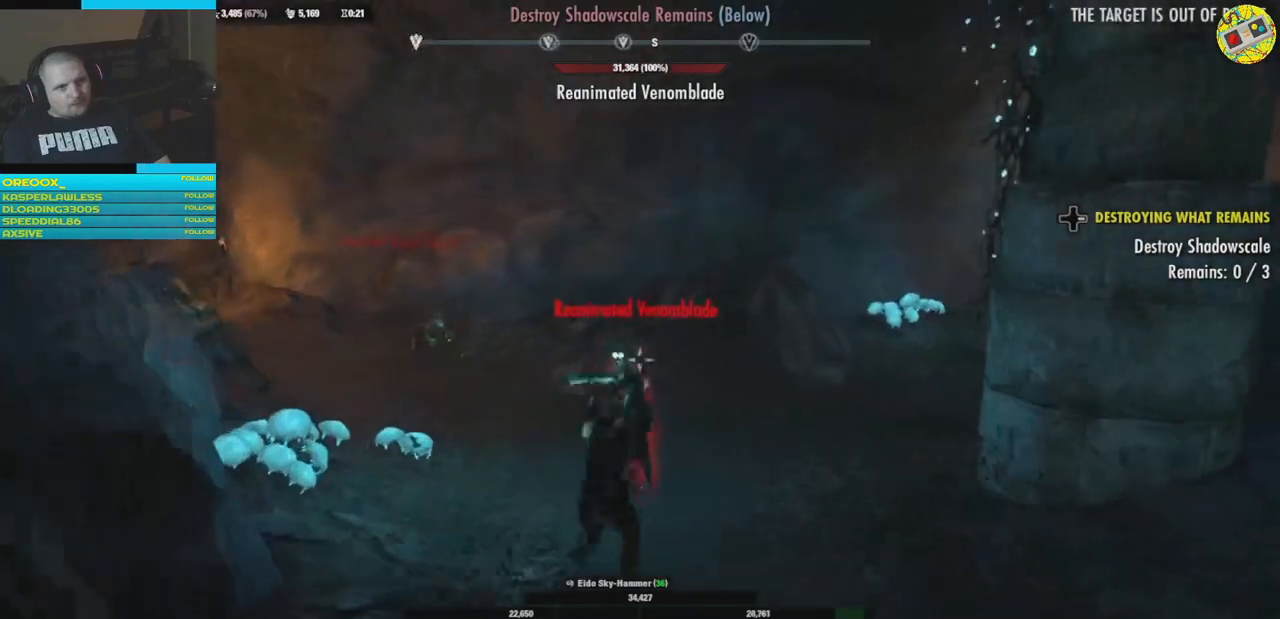
{"buttons": [], "left_stick": "down", "right_stick": "center", "events": [[100, "left_stick", "up-left"], [250, "left_stick", "center"], [300, "left_stick", "down"]]}
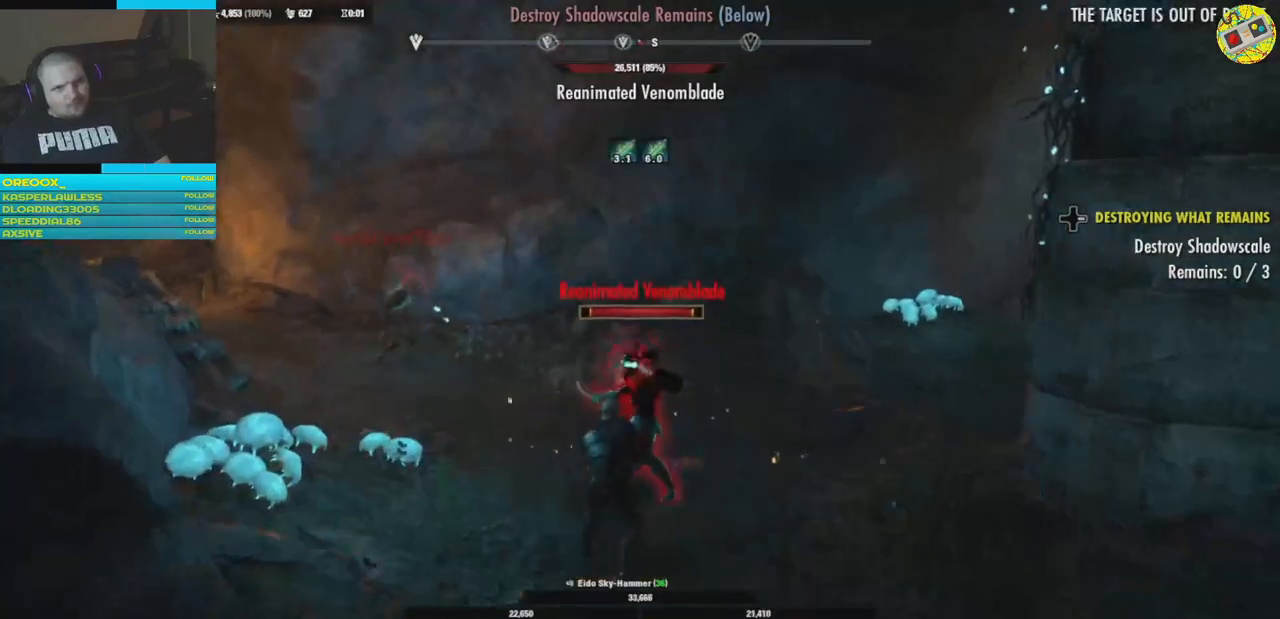
{"buttons": [], "left_stick": "center", "right_stick": "center", "events": [[33, "R2", "down"], [200, "R2", "up"], [216, "left_stick", "center"], [267, "left_stick", "up"], [283, "R2", "down"], [400, "R2", "up"], [417, "left_stick", "center"]]}
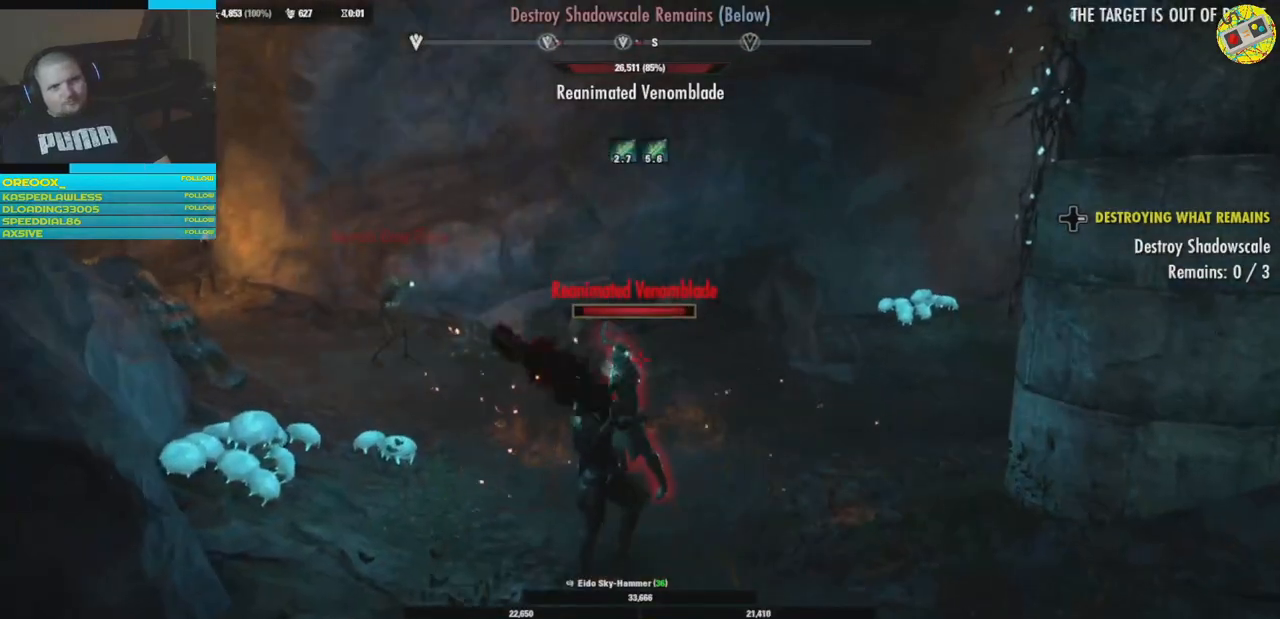
{"buttons": [], "left_stick": "down", "right_stick": "center", "events": [[100, "left_stick", "down"]]}
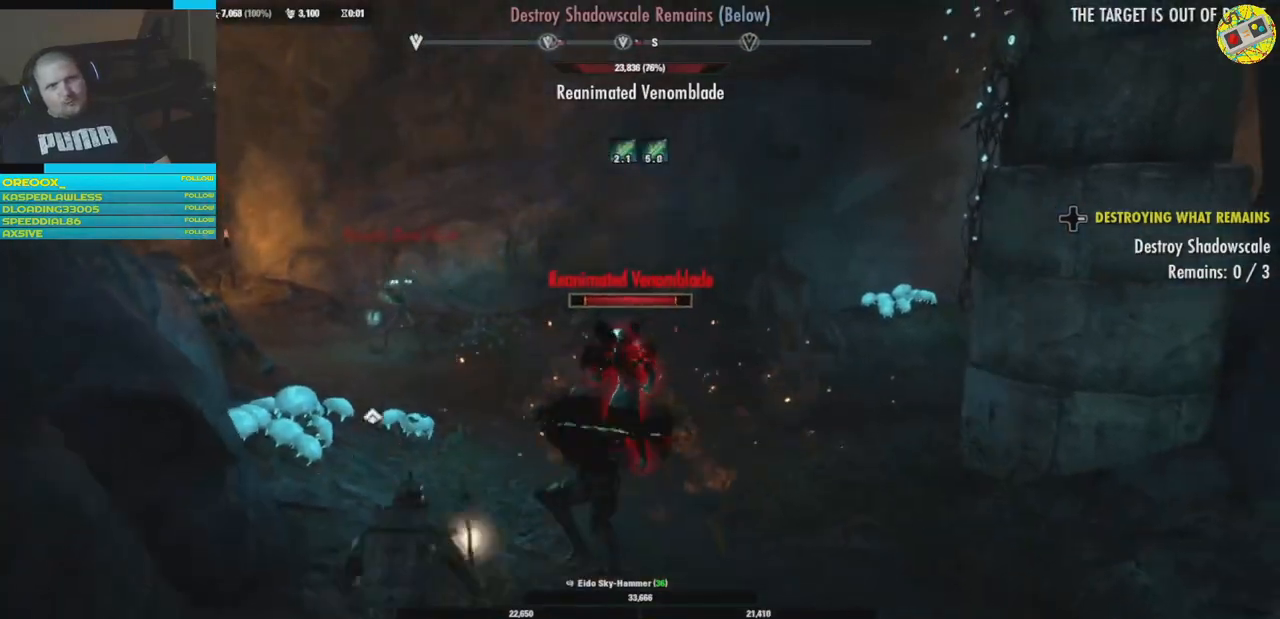
{"buttons": ["B"], "left_stick": "center", "right_stick": "center", "events": [[66, "left_stick", "center"], [183, "B", "down"], [300, "B", "up"], [433, "B", "down"]]}
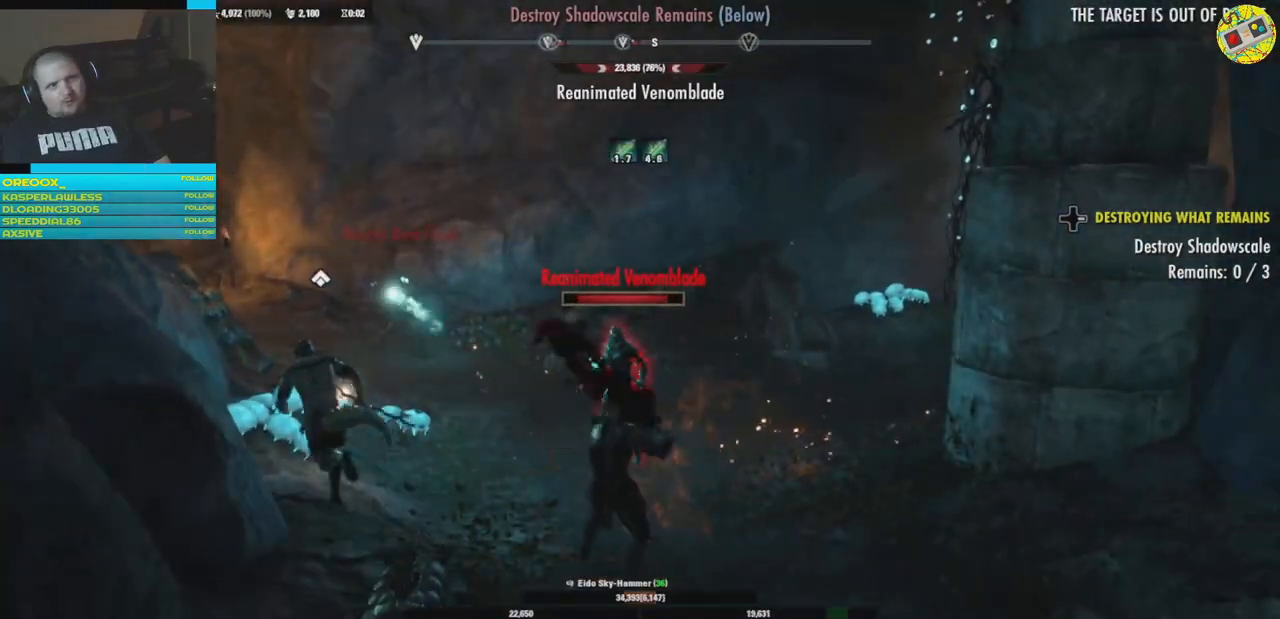
{"buttons": [], "left_stick": "up", "right_stick": "center", "events": [[17, "B", "up"], [434, "left_stick", "up"]]}
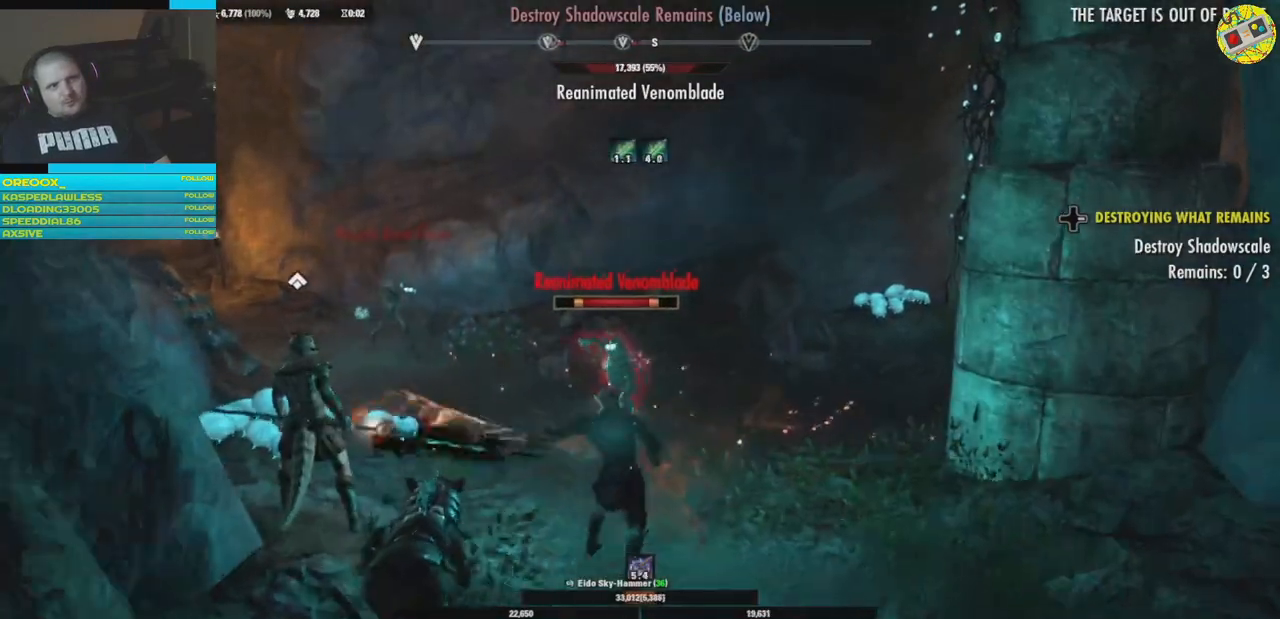
{"buttons": [], "left_stick": "down", "right_stick": "center", "events": [[183, "left_stick", "down"], [283, "Y", "down"], [400, "Y", "up"]]}
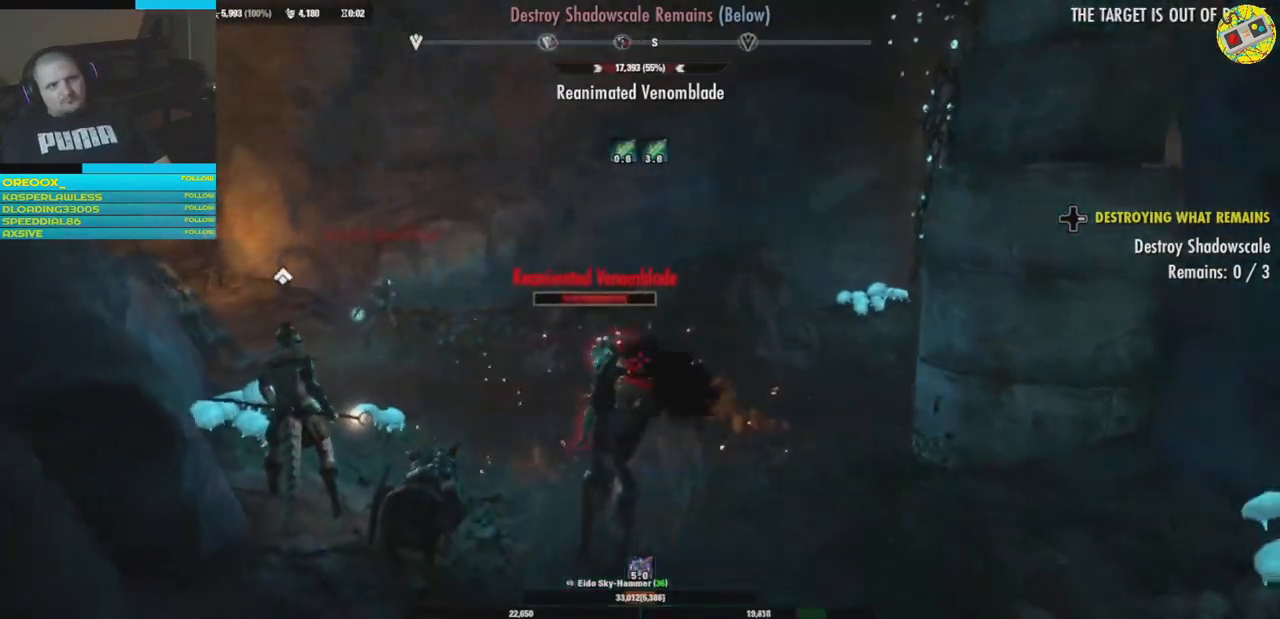
{"buttons": [], "left_stick": "center", "right_stick": "center", "events": [[134, "left_stick", "center"]]}
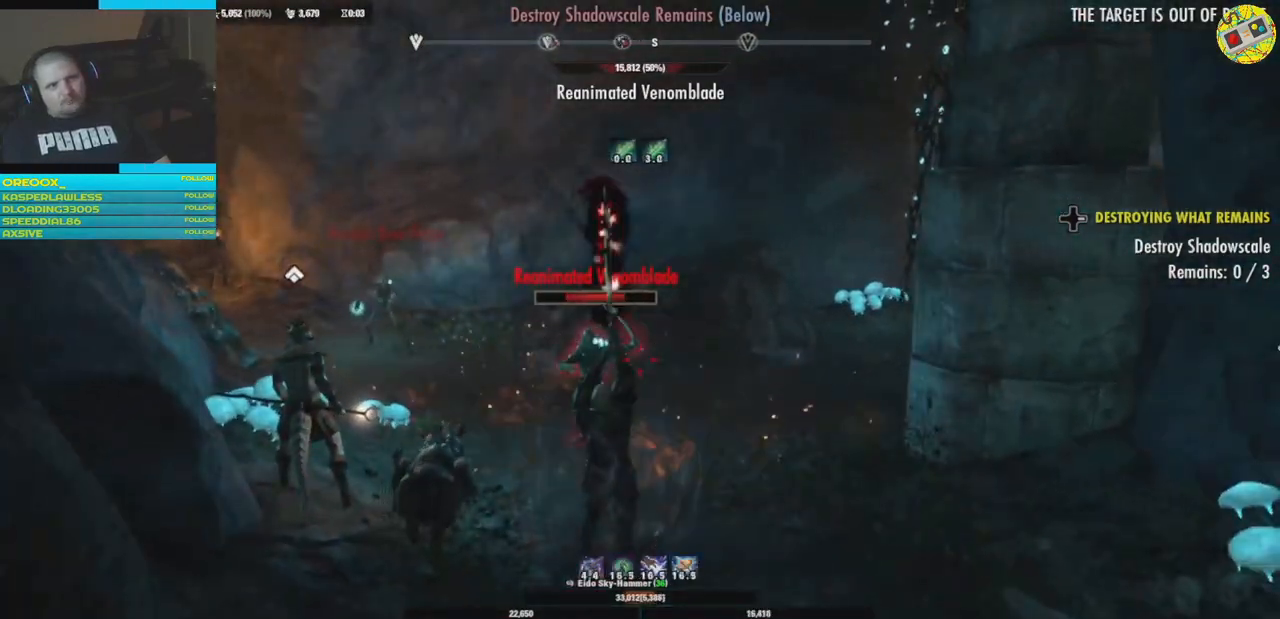
{"buttons": [], "left_stick": "center", "right_stick": "center", "events": []}
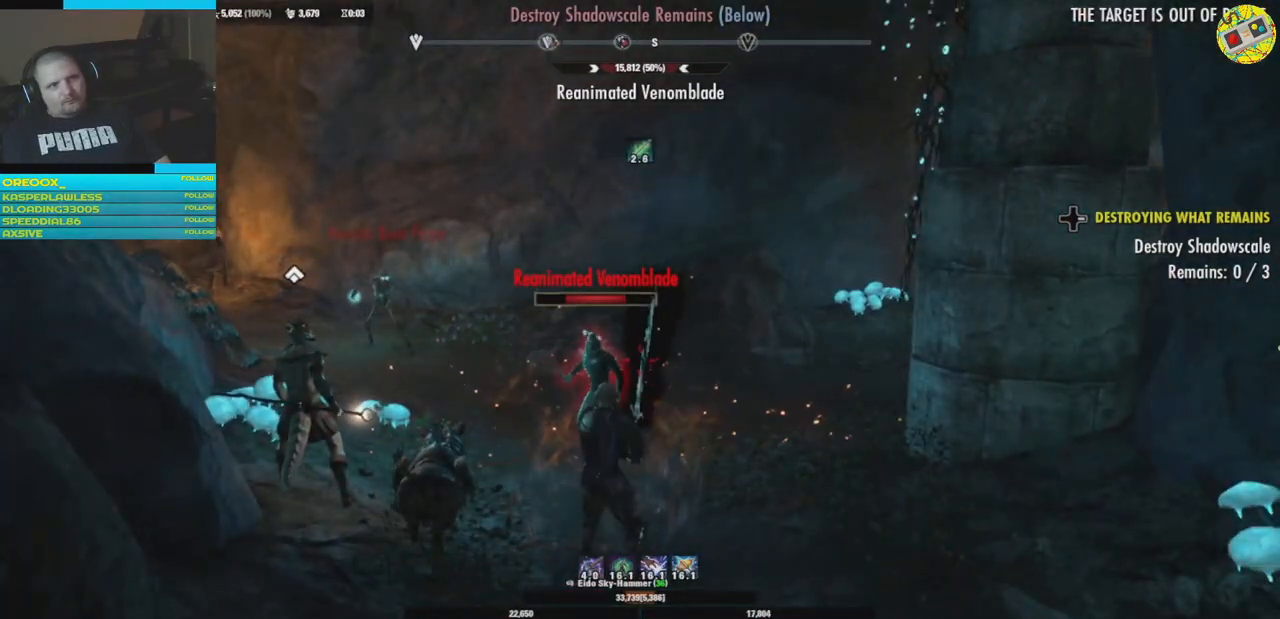
{"buttons": [], "left_stick": "center", "right_stick": "center", "events": [[34, "Y", "down"], [167, "Y", "up"]]}
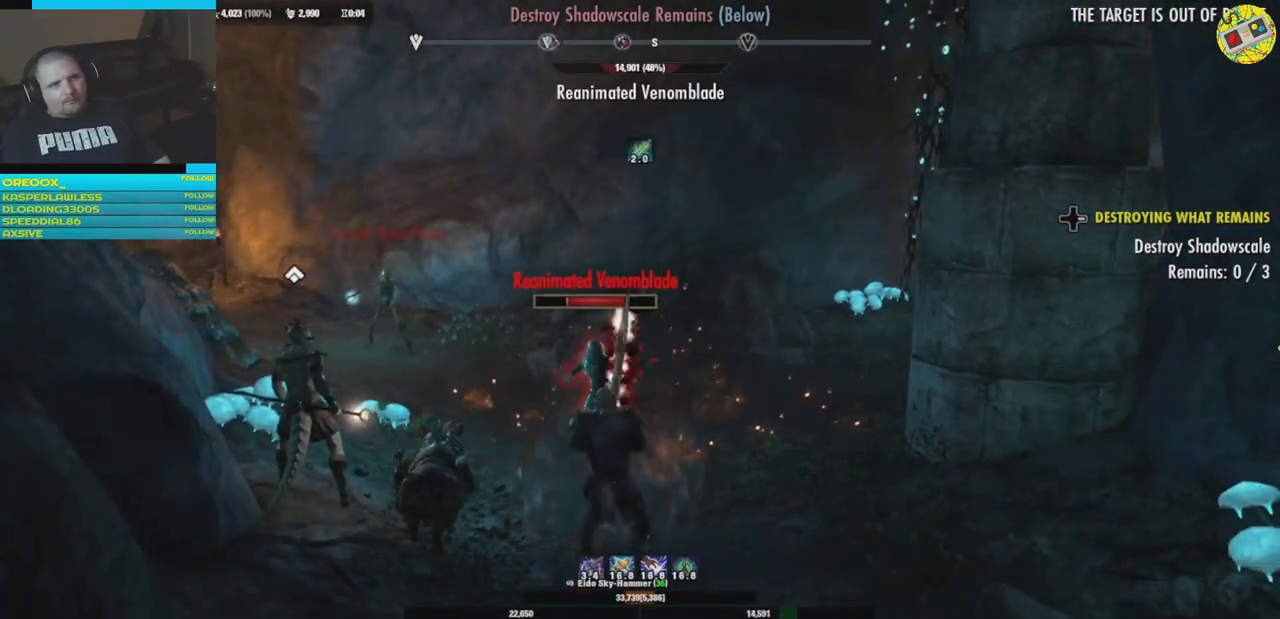
{"buttons": ["R2"], "left_stick": "center", "right_stick": "center", "events": [[150, "right_stick", "down-left"], [334, "right_stick", "center"], [400, "R2", "down"]]}
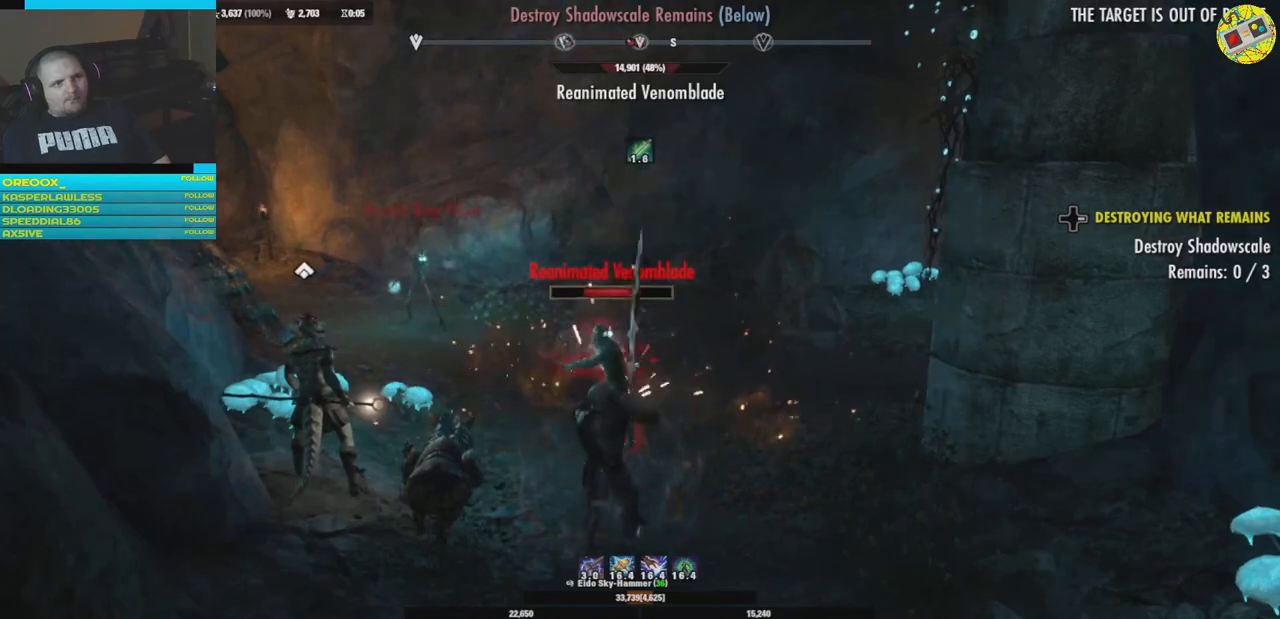
{"buttons": [], "left_stick": "up-left", "right_stick": "center", "events": [[34, "R2", "up"], [134, "R2", "down"], [201, "left_stick", "down-left"], [267, "R2", "up"], [334, "R2", "down"], [434, "left_stick", "up-left"], [468, "R2", "up"]]}
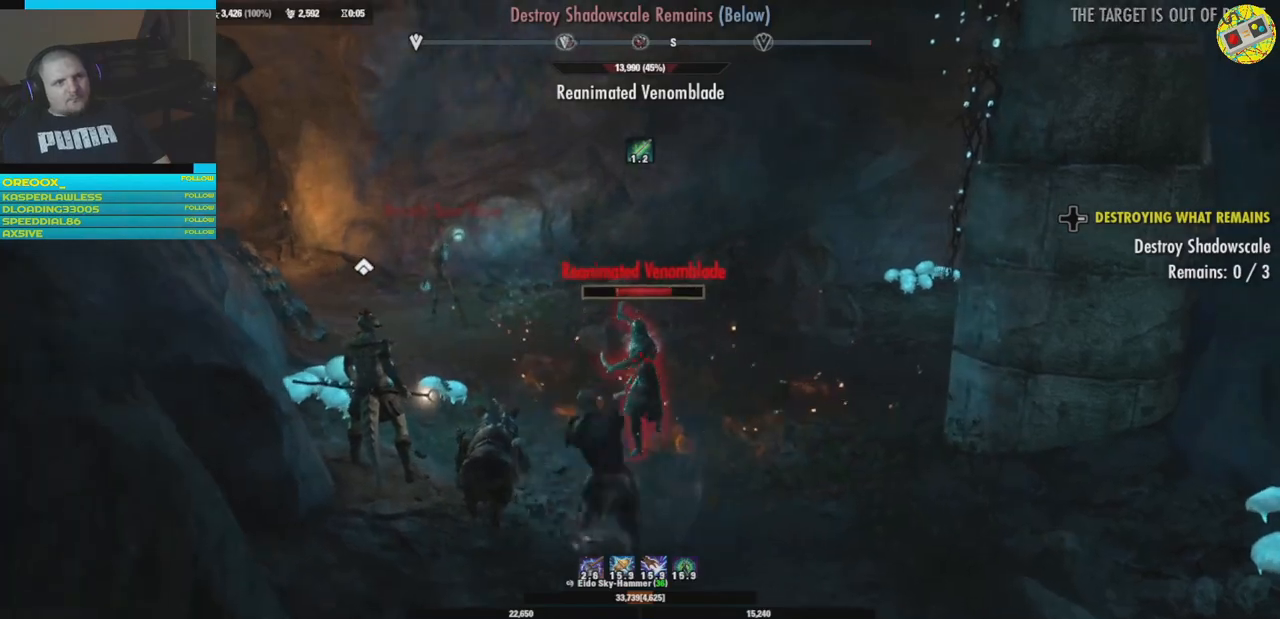
{"buttons": [], "left_stick": "down", "right_stick": "down-left", "events": [[183, "left_stick", "center"], [384, "left_stick", "down"], [400, "right_stick", "down-left"]]}
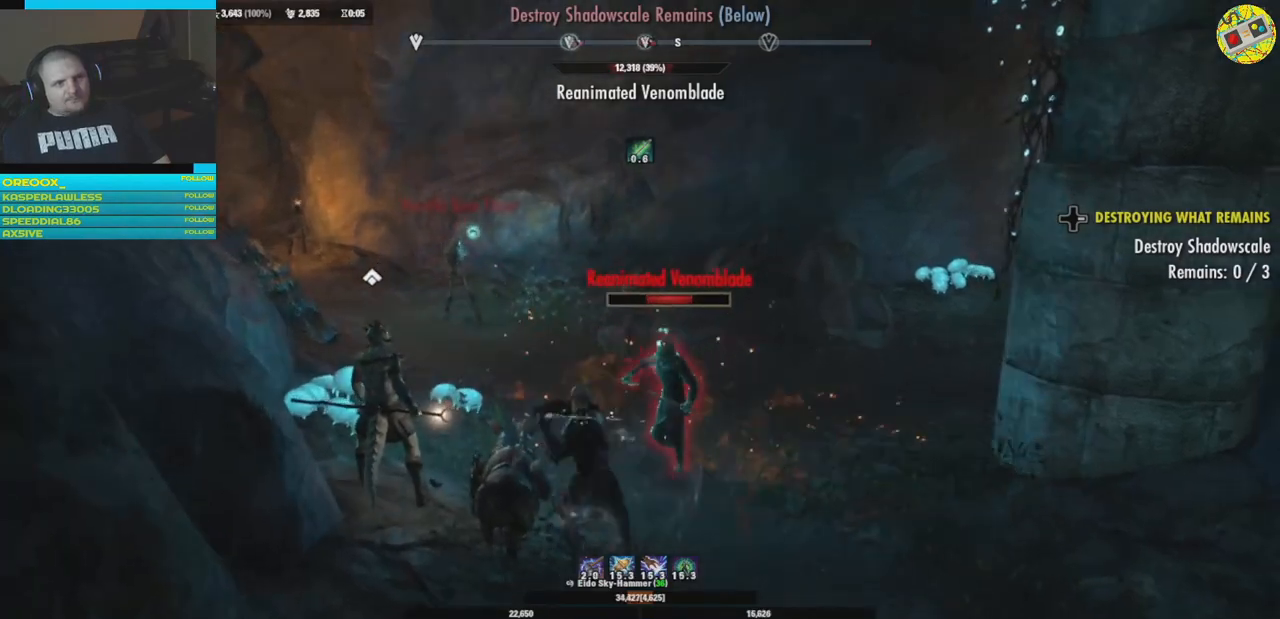
{"buttons": ["R2"], "left_stick": "up-right", "right_stick": "center", "events": [[17, "R2", "down"], [50, "right_stick", "left"], [117, "left_stick", "down-right"], [151, "R2", "up"], [151, "right_stick", "center"], [434, "R2", "down"], [468, "left_stick", "up-right"]]}
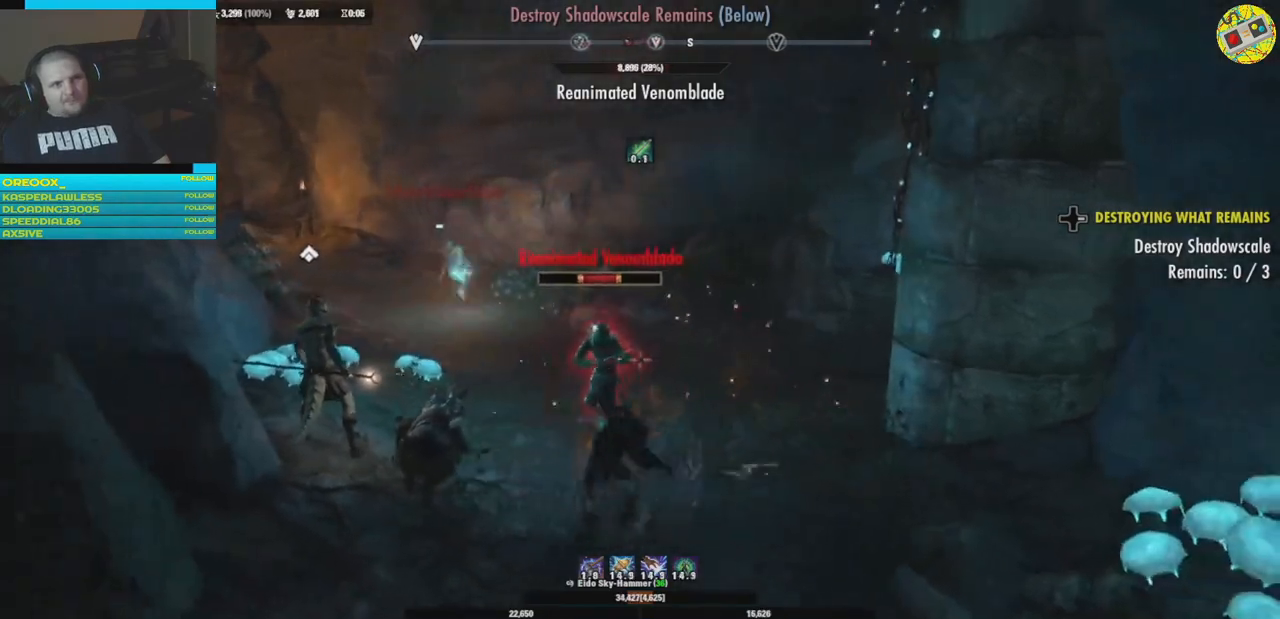
{"buttons": [], "left_stick": "center", "right_stick": "center", "events": [[50, "R2", "up"], [83, "left_stick", "up"], [250, "left_stick", "center"], [300, "left_stick", "down"], [317, "Y", "down"], [434, "left_stick", "center"], [450, "Y", "up"]]}
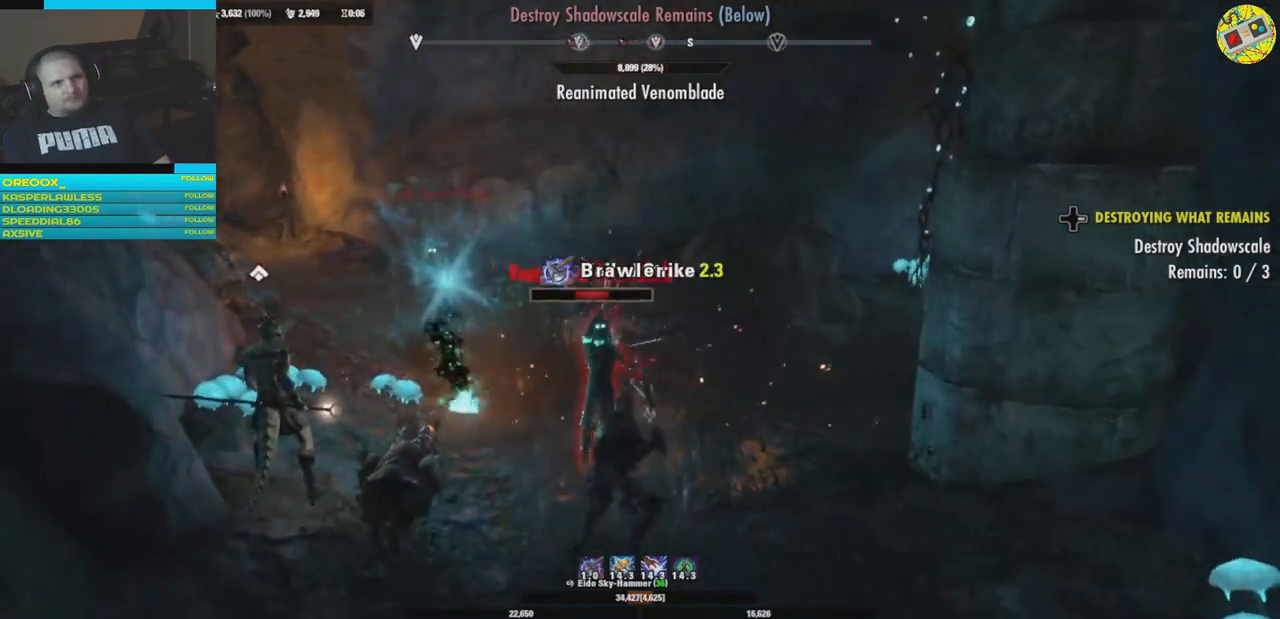
{"buttons": ["R2"], "left_stick": "down-left", "right_stick": "center", "events": [[201, "left_stick", "down-left"], [418, "R2", "down"]]}
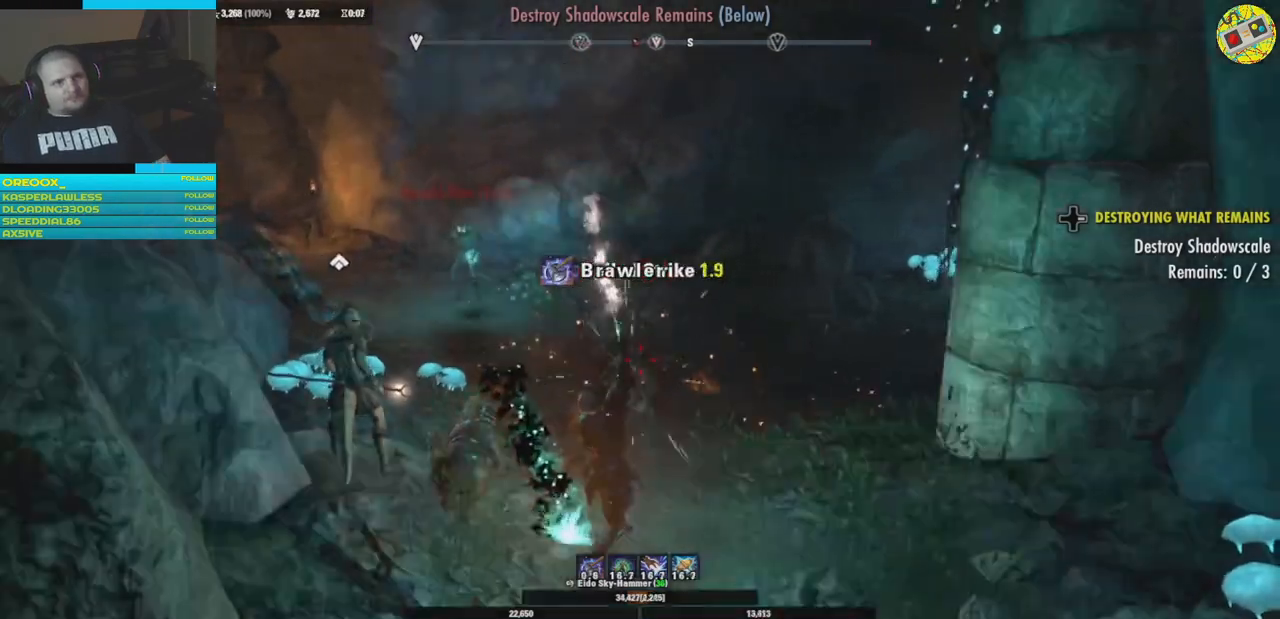
{"buttons": ["R2"], "left_stick": "up-right", "right_stick": "center", "events": [[50, "R2", "up"], [217, "R2", "down"], [284, "left_stick", "up-right"], [334, "R2", "up"], [400, "R2", "down"]]}
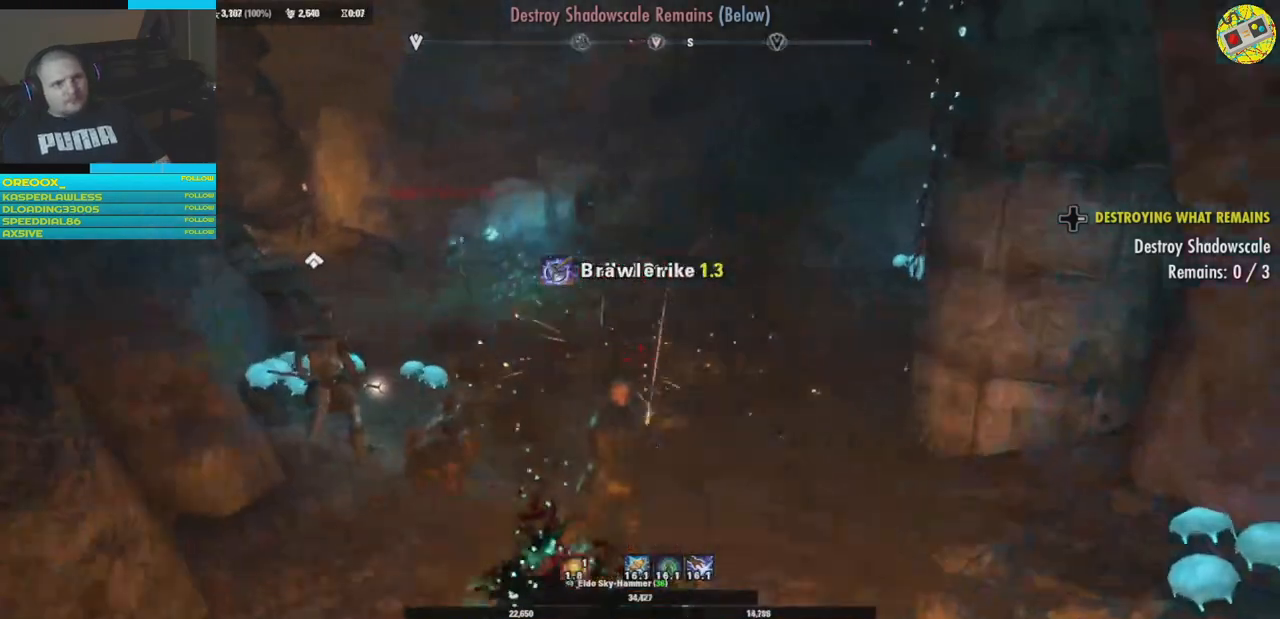
{"buttons": [], "left_stick": "right", "right_stick": "center", "events": [[17, "R2", "up"], [84, "R2", "down"], [101, "left_stick", "center"], [184, "left_stick", "down"], [201, "R2", "up"], [201, "right_stick", "left"], [284, "R2", "down"], [317, "left_stick", "right"], [418, "R2", "up"], [484, "right_stick", "center"]]}
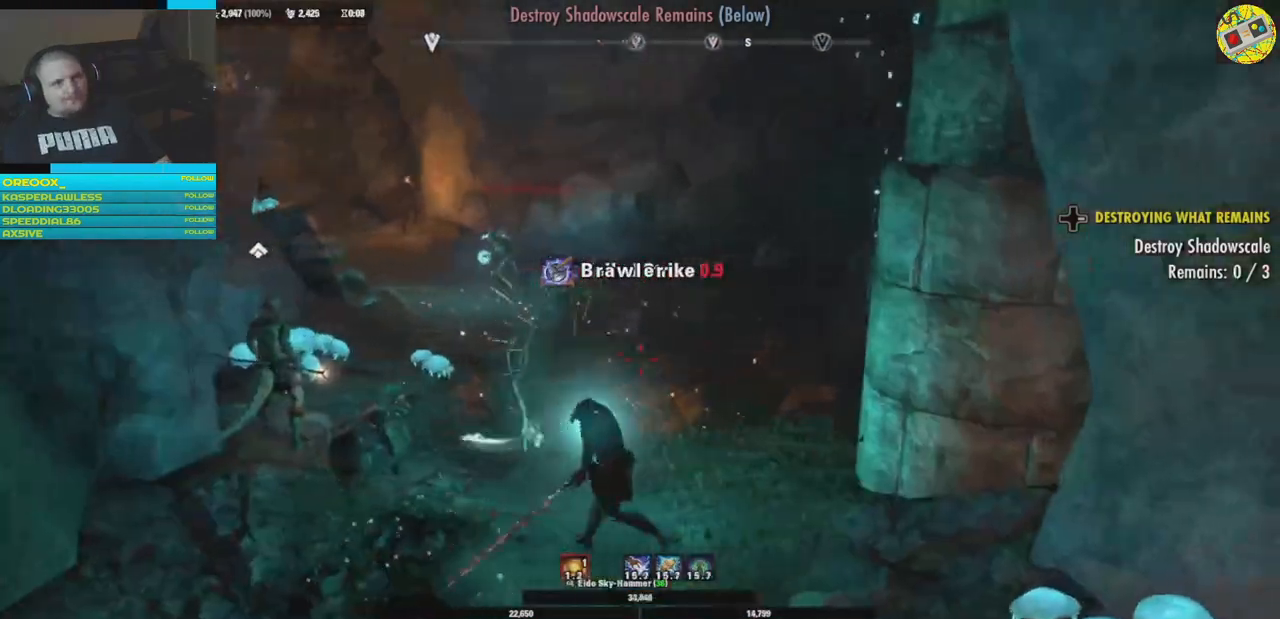
{"buttons": [], "left_stick": "up", "right_stick": "left", "events": [[117, "left_stick", "up-right"], [334, "left_stick", "up"], [367, "right_stick", "left"]]}
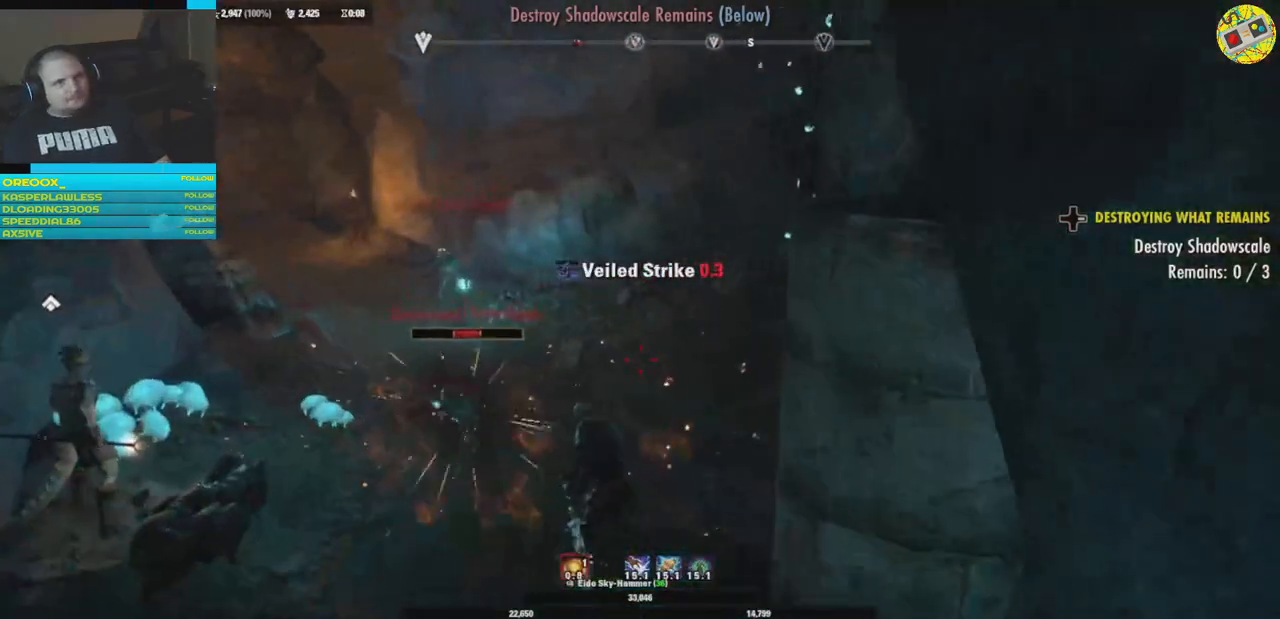
{"buttons": ["L1"], "left_stick": "up", "right_stick": "center", "events": [[401, "L1", "down"], [418, "right_stick", "center"]]}
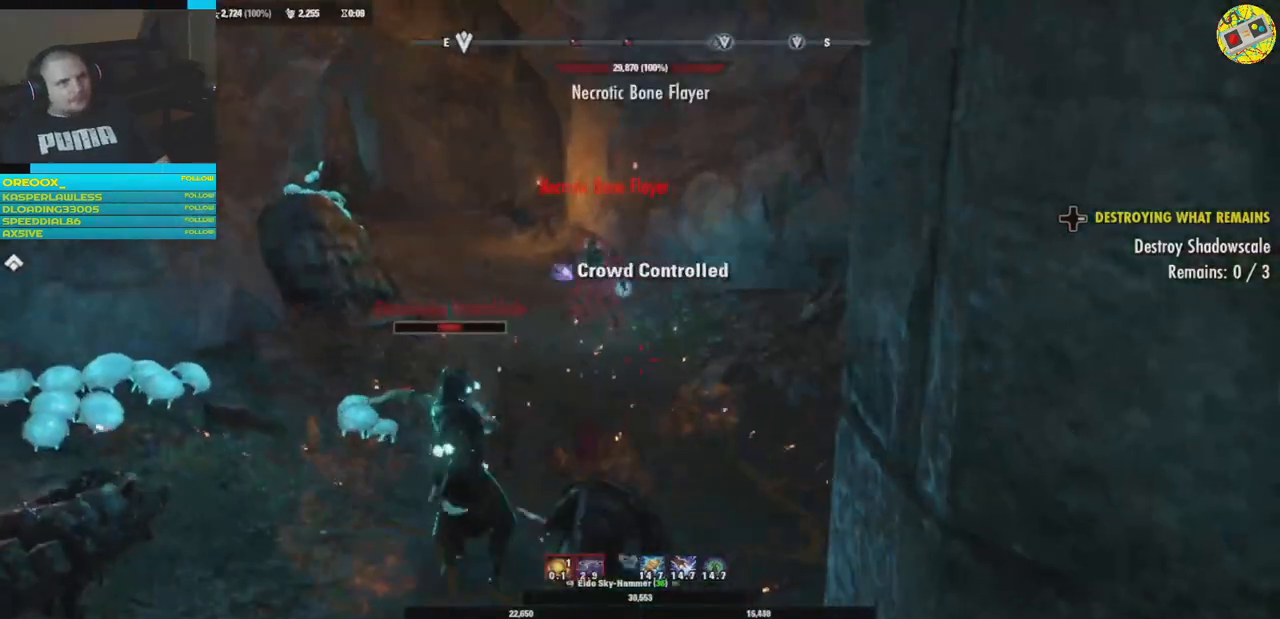
{"buttons": [], "left_stick": "up-left", "right_stick": "center", "events": [[33, "L1", "up"], [384, "R1", "down"], [500, "R1", "up"], [500, "left_stick", "up-left"]]}
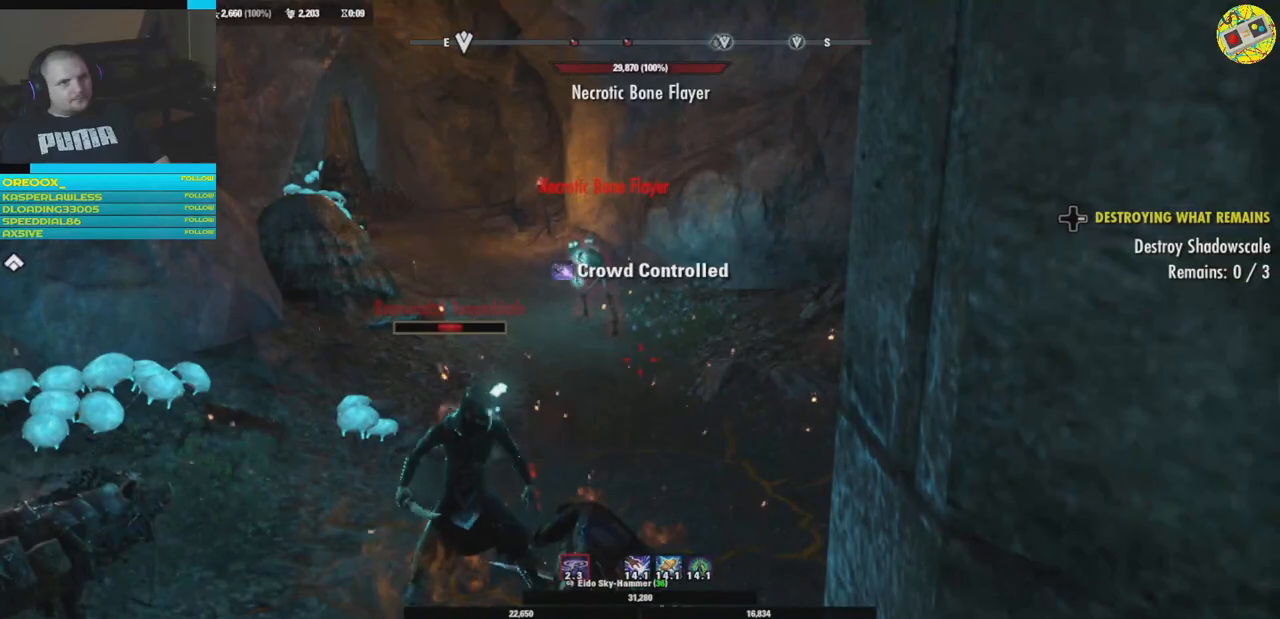
{"buttons": ["L2", "R2"], "left_stick": "up", "right_stick": "left", "events": [[351, "left_stick", "down"], [367, "R2", "down"], [418, "L2", "down"], [418, "left_stick", "up"], [418, "right_stick", "left"]]}
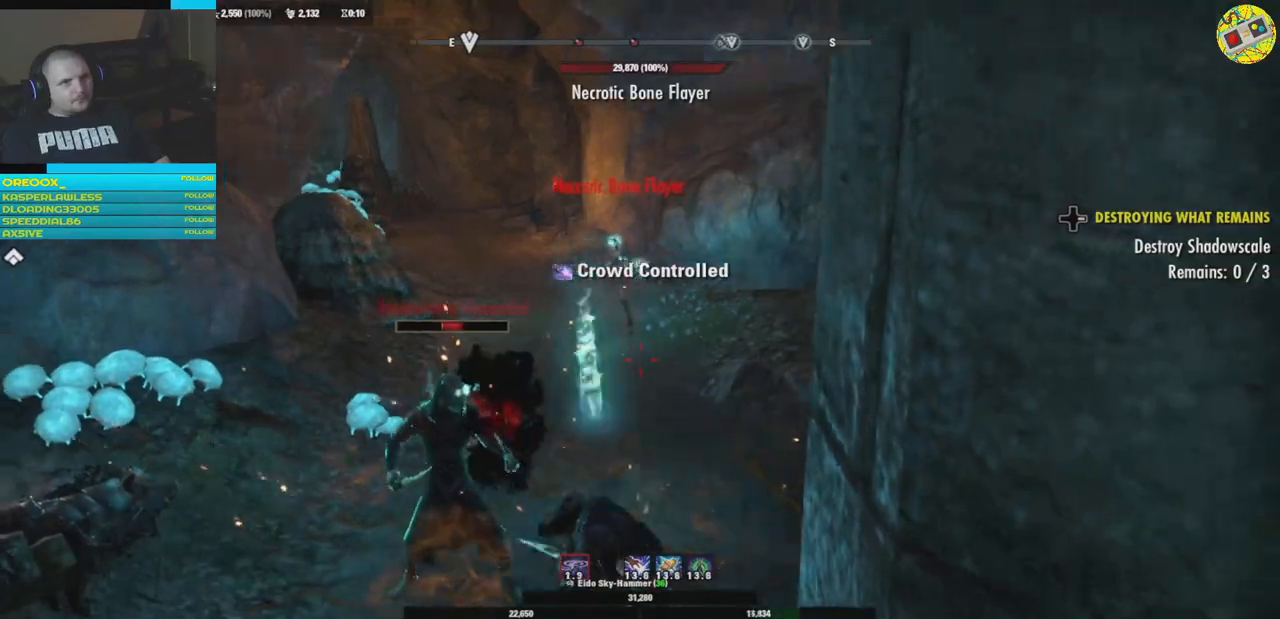
{"buttons": [], "left_stick": "up", "right_stick": "center", "events": [[50, "R2", "up"], [83, "right_stick", "center"], [100, "L2", "up"], [133, "R2", "down"], [150, "L2", "down"], [317, "R2", "up"], [334, "L2", "up"]]}
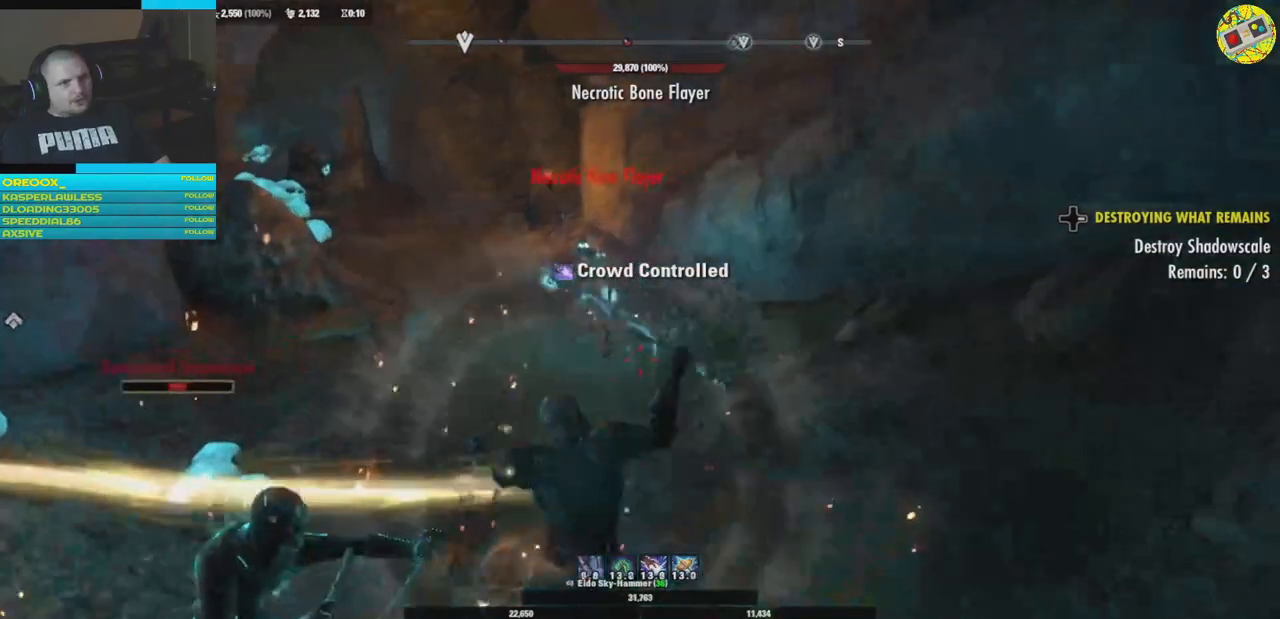
{"buttons": ["R1"], "left_stick": "up", "right_stick": "center", "events": [[301, "R1", "down"], [418, "R1", "up"], [501, "R1", "down"]]}
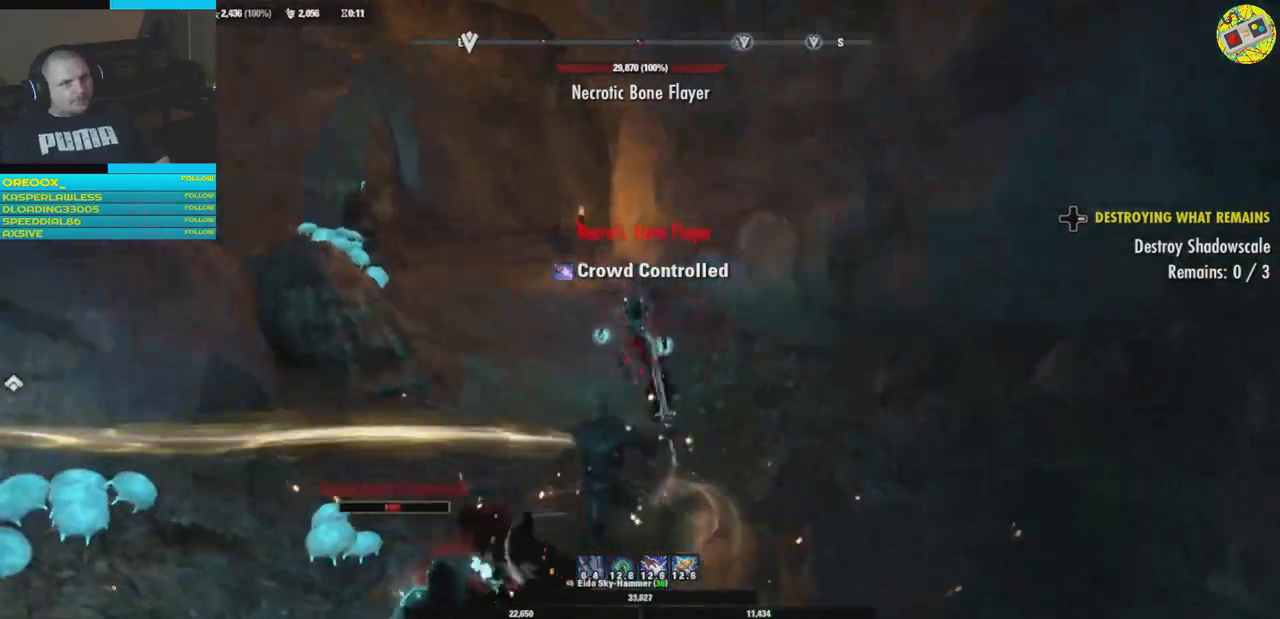
{"buttons": [], "left_stick": "up-left", "right_stick": "center", "events": [[117, "R1", "up"], [183, "R1", "down"], [284, "left_stick", "up-left"], [300, "R1", "up"]]}
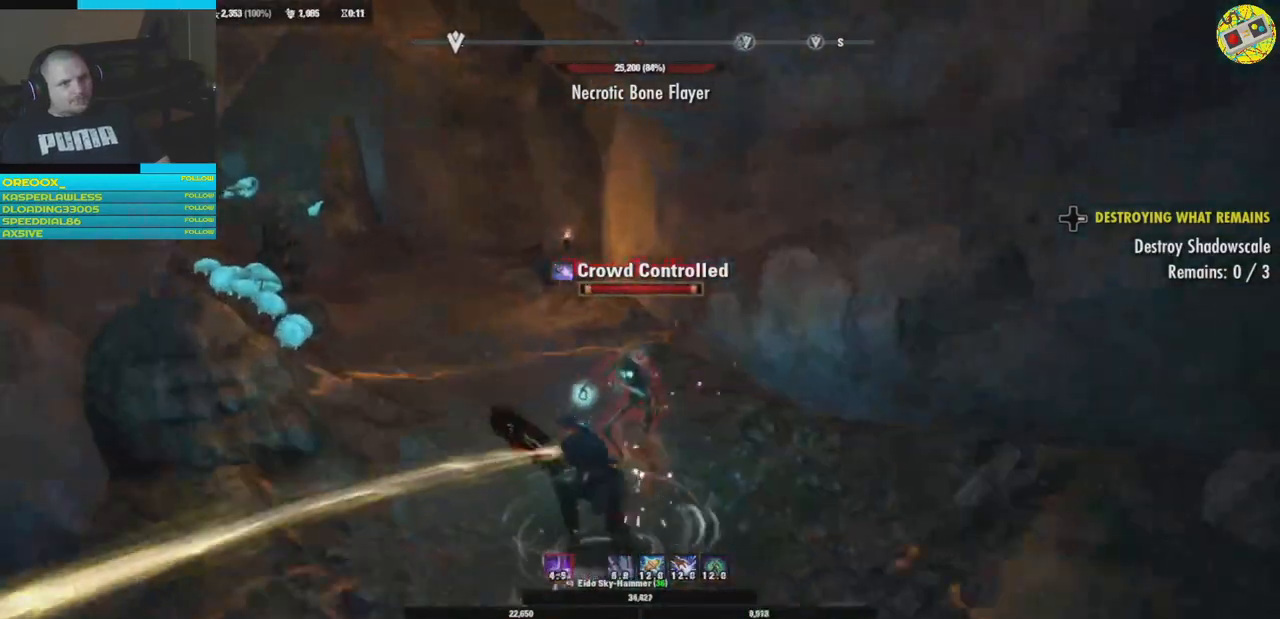
{"buttons": [], "left_stick": "left", "right_stick": "right", "events": [[17, "right_stick", "right"], [101, "left_stick", "left"], [334, "R2", "down"], [468, "R2", "up"]]}
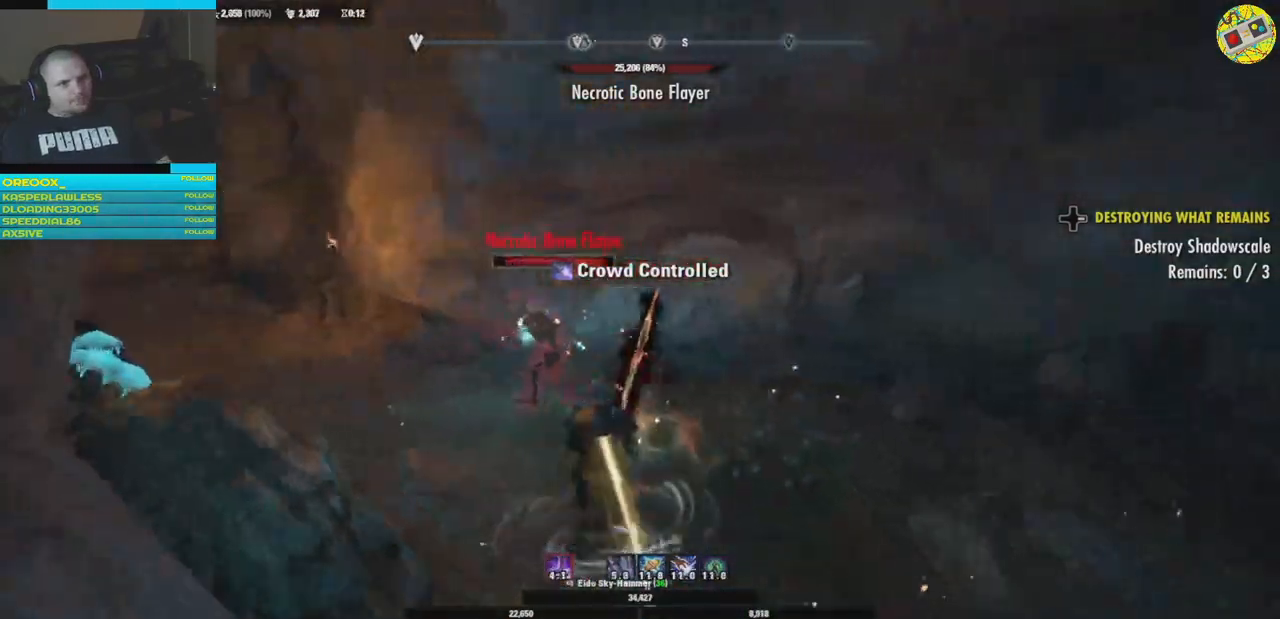
{"buttons": [], "left_stick": "left", "right_stick": "left", "events": [[33, "R2", "down"], [167, "R2", "up"], [317, "right_stick", "center"], [500, "right_stick", "left"]]}
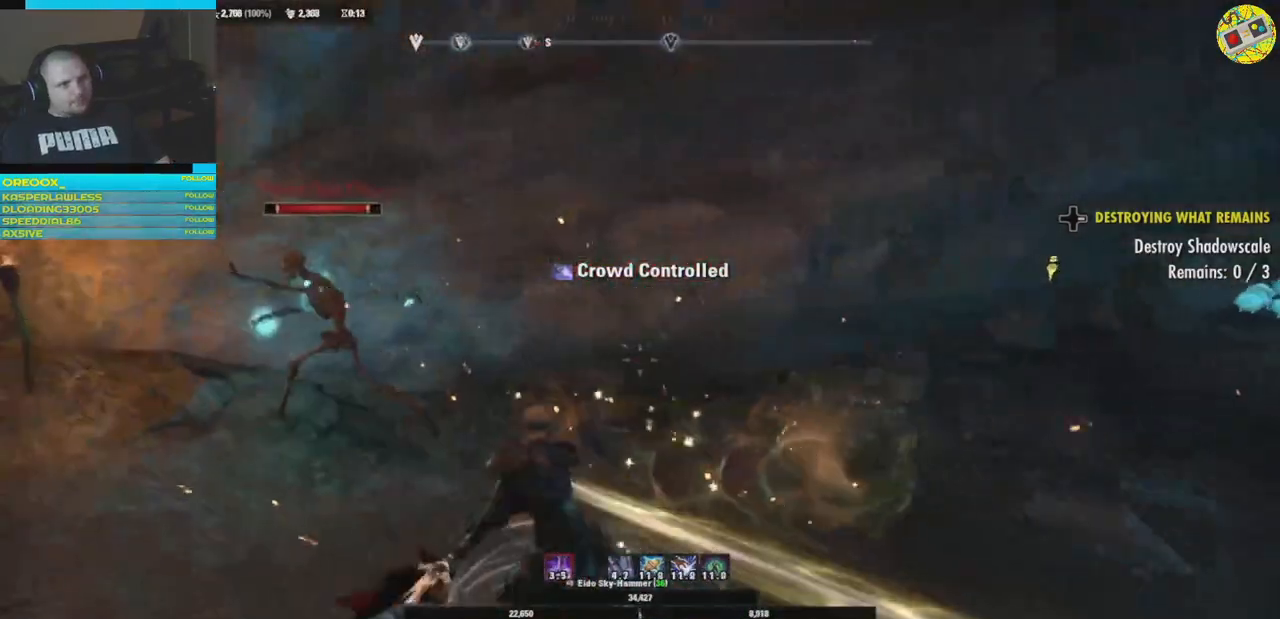
{"buttons": ["L1"], "left_stick": "up", "right_stick": "left", "events": [[184, "left_stick", "up-left"], [401, "left_stick", "up"], [451, "L1", "down"]]}